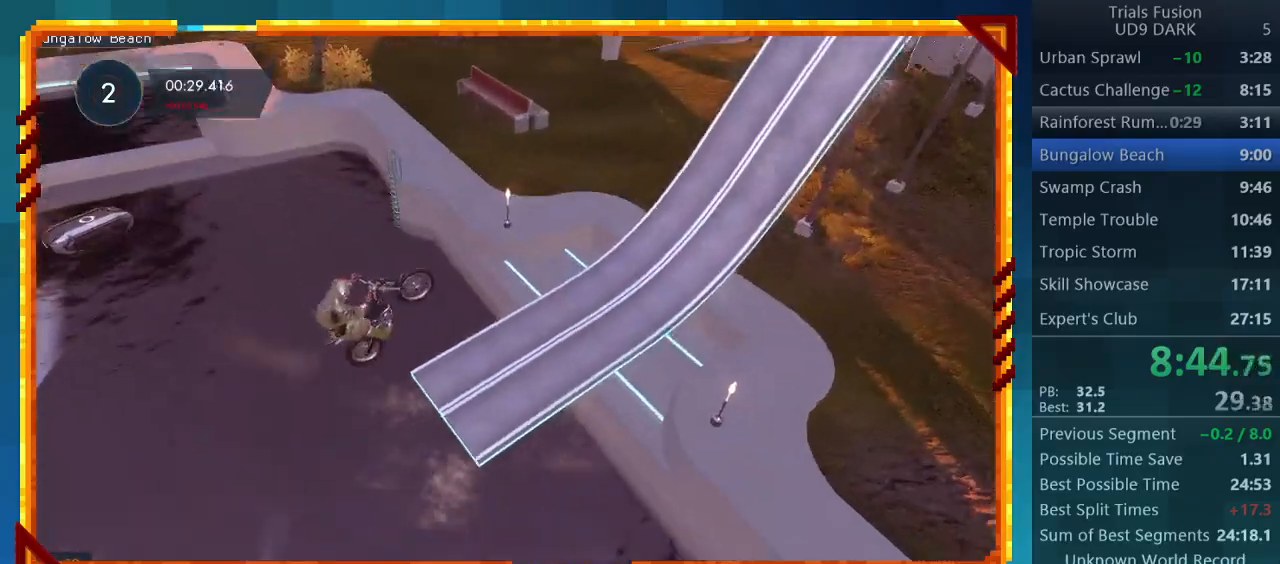
Gameplay with a controller (PlayStation layout); each line is a JSON object with the inputs held at the frame after it. "events" lists button and stick changes between this image and that frame as [ms after this image, input, new state], when the widget could be followed in between. Not read: L3 R3 right_stick.
{"buttons": ["R2"], "left_stick": "center", "events": []}
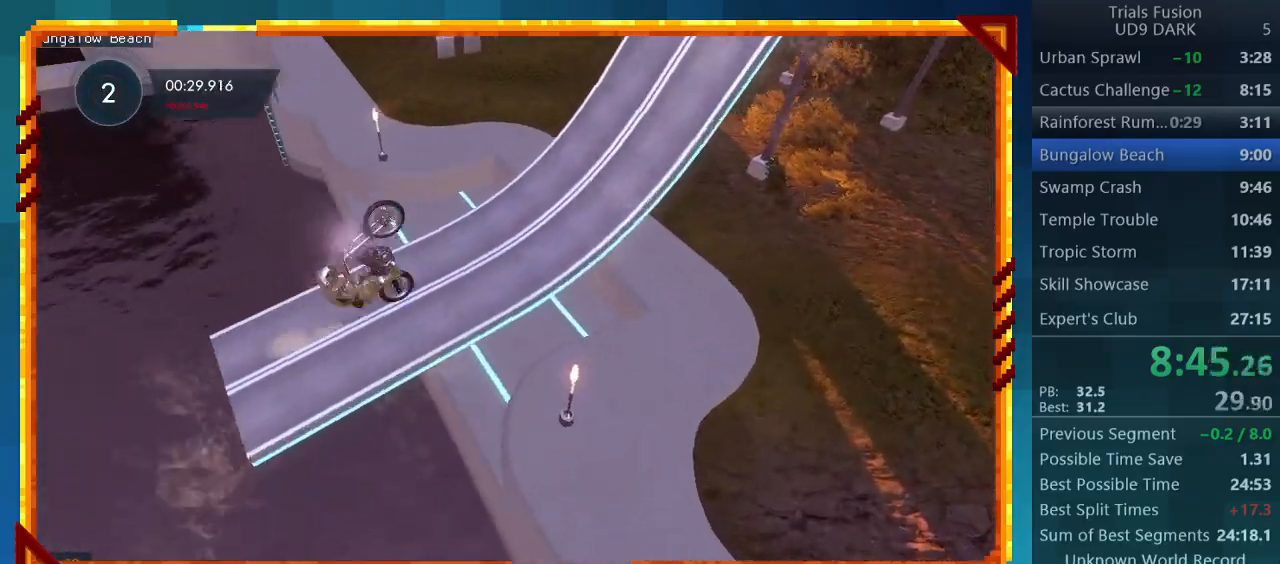
{"buttons": [], "left_stick": "center", "events": [[200, "left_stick", "right"], [267, "R2", "up"], [433, "CIRCLE", "down"], [500, "CIRCLE", "up"], [500, "left_stick", "center"]]}
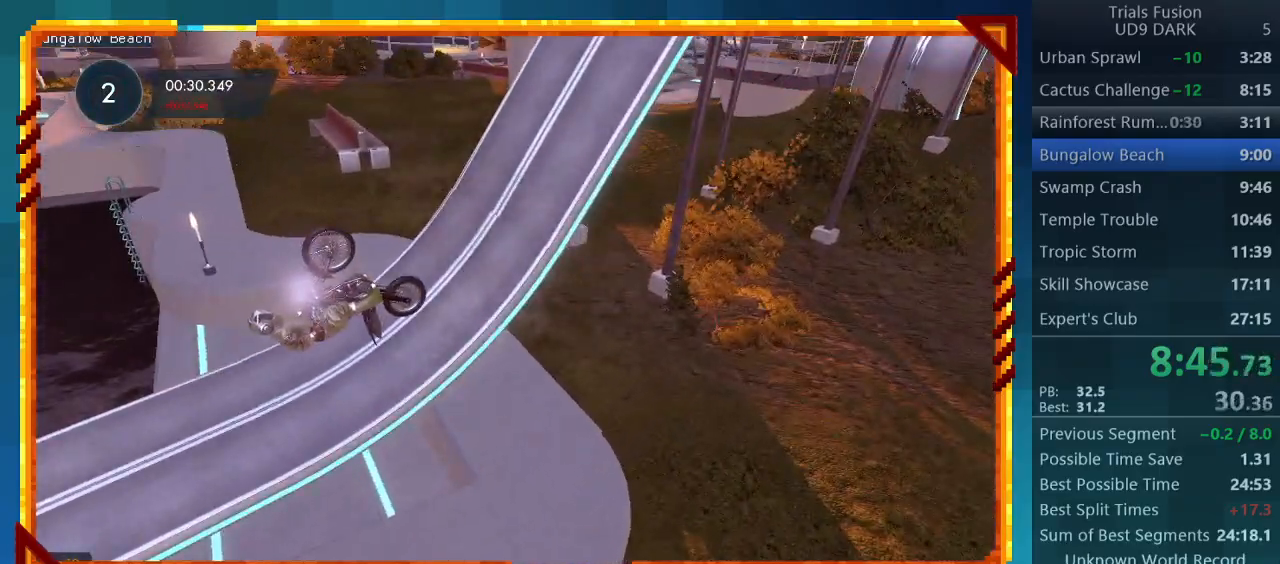
{"buttons": ["R2"], "left_stick": "center", "events": [[100, "R2", "down"]]}
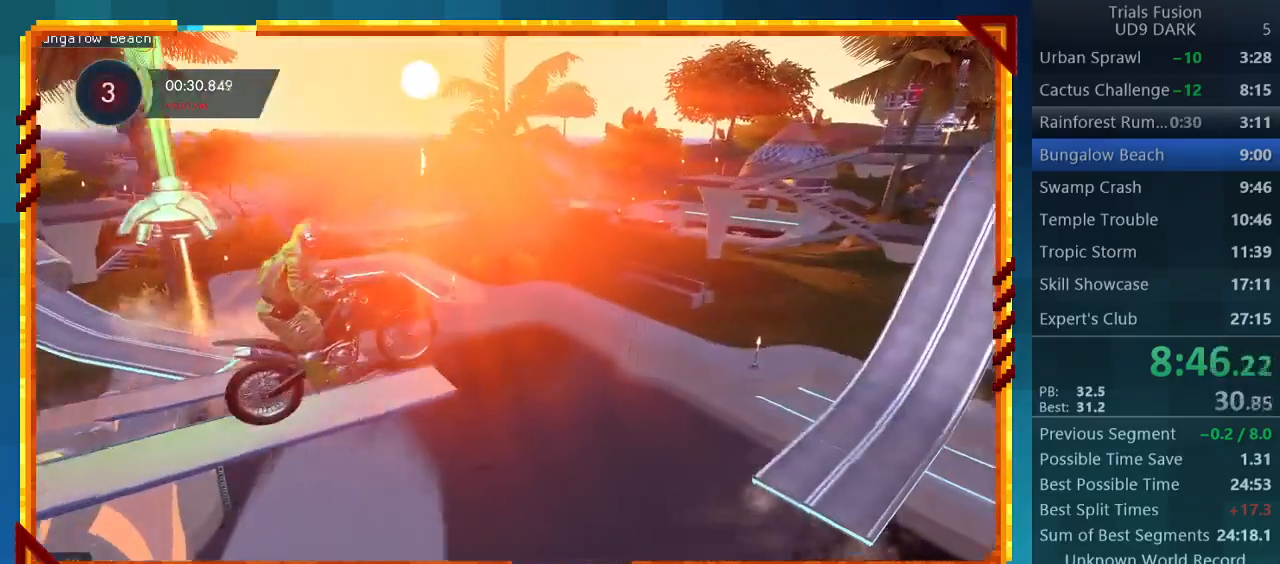
{"buttons": ["R2"], "left_stick": "right", "events": [[267, "left_stick", "right"]]}
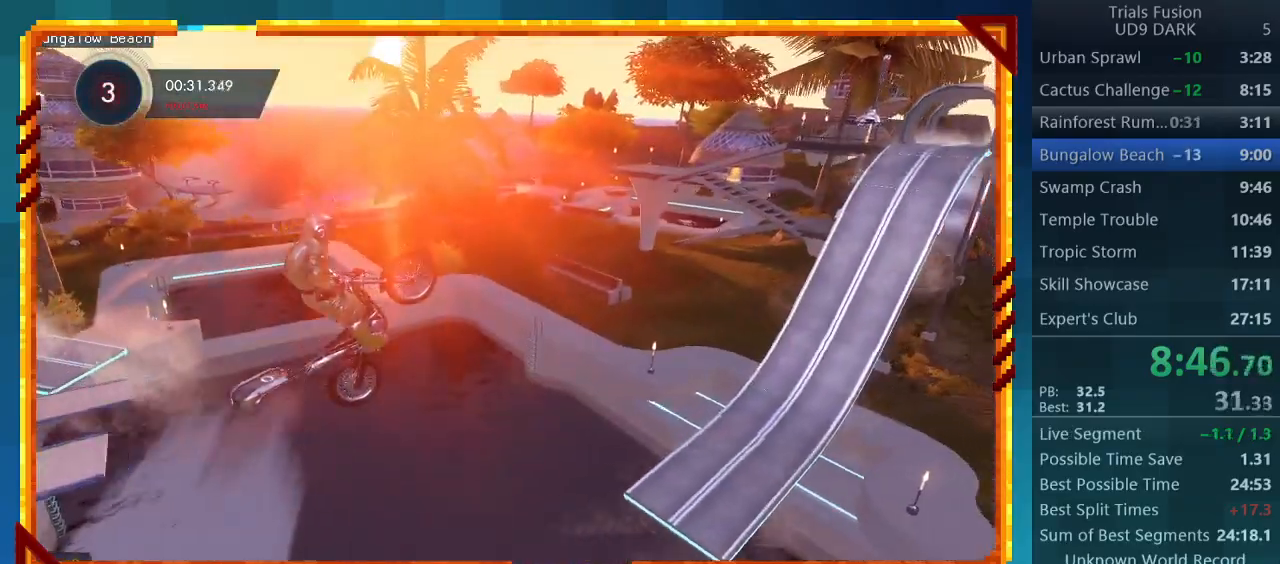
{"buttons": ["R2"], "left_stick": "center", "events": [[167, "left_stick", "center"]]}
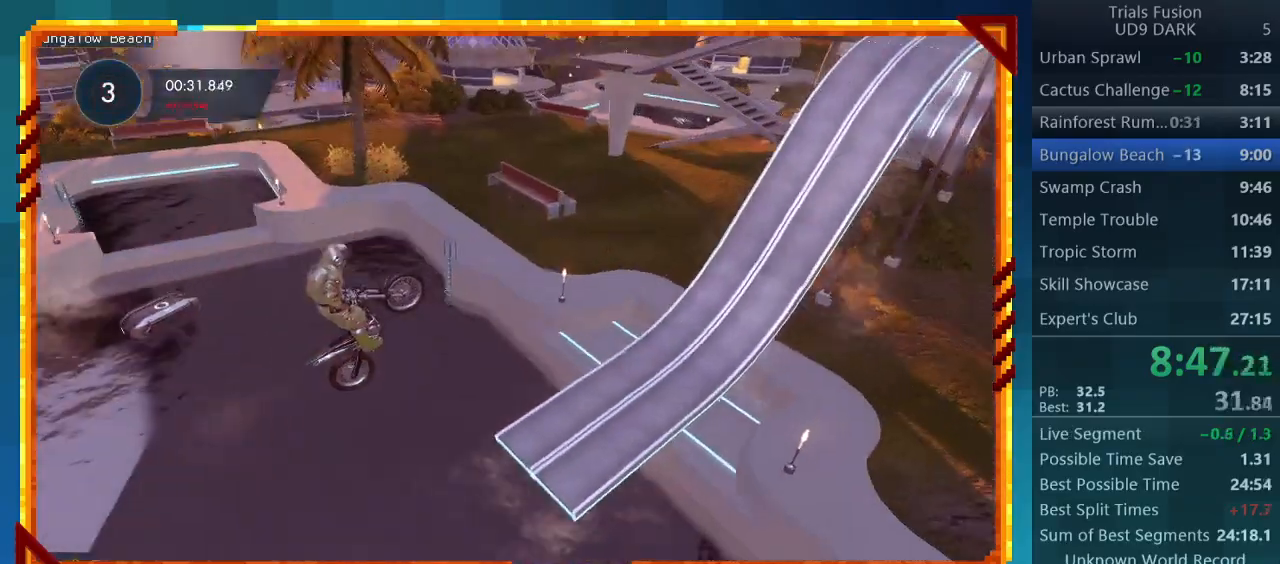
{"buttons": ["R2"], "left_stick": "center", "events": []}
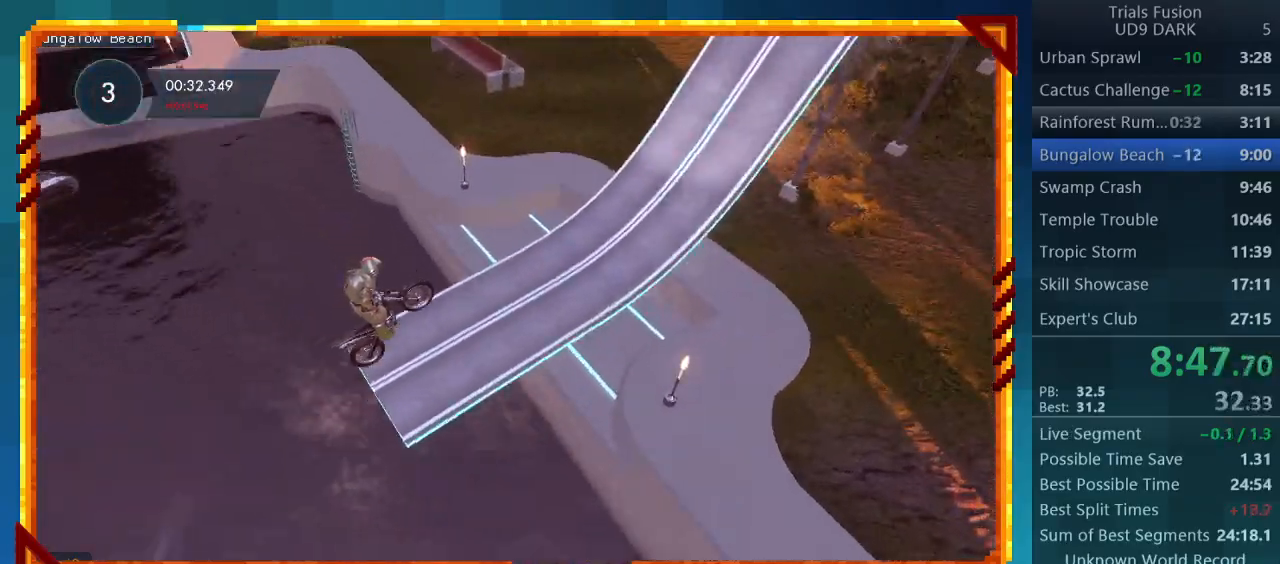
{"buttons": ["R2"], "left_stick": "center", "events": []}
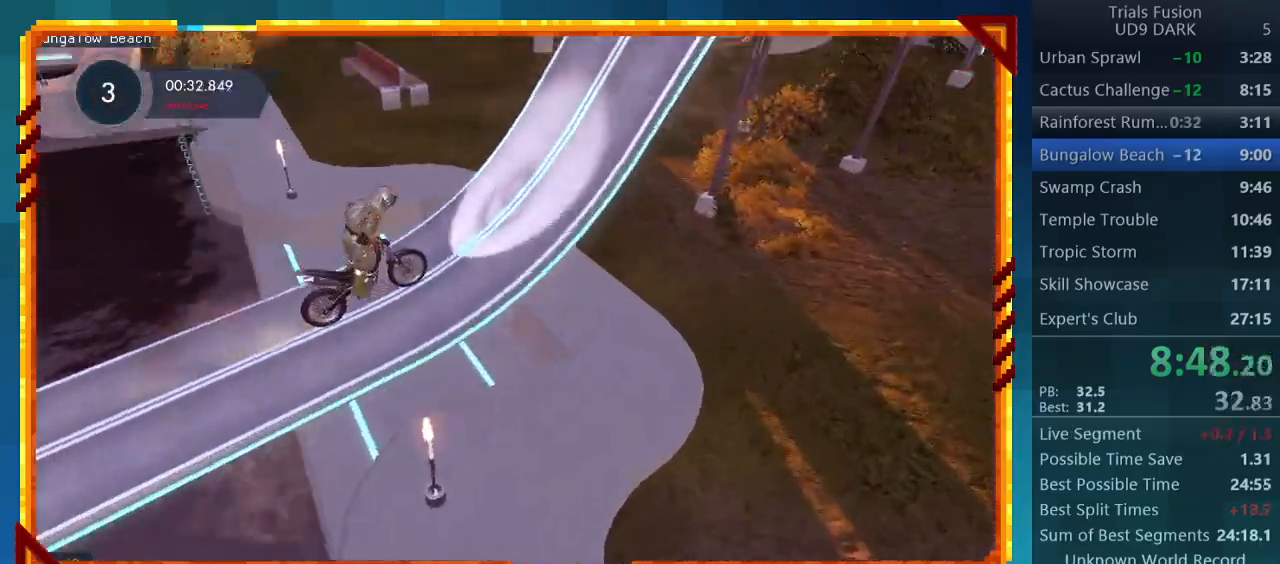
{"buttons": [], "left_stick": "right", "events": [[300, "left_stick", "right"], [467, "R2", "up"]]}
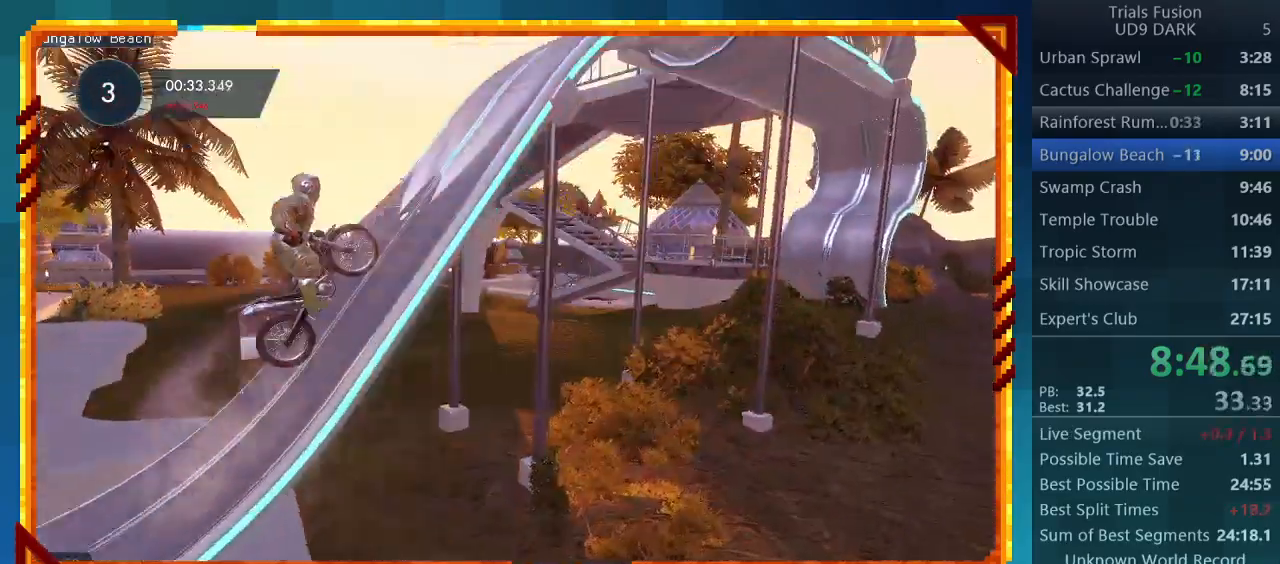
{"buttons": [], "left_stick": "center", "events": [[333, "left_stick", "center"]]}
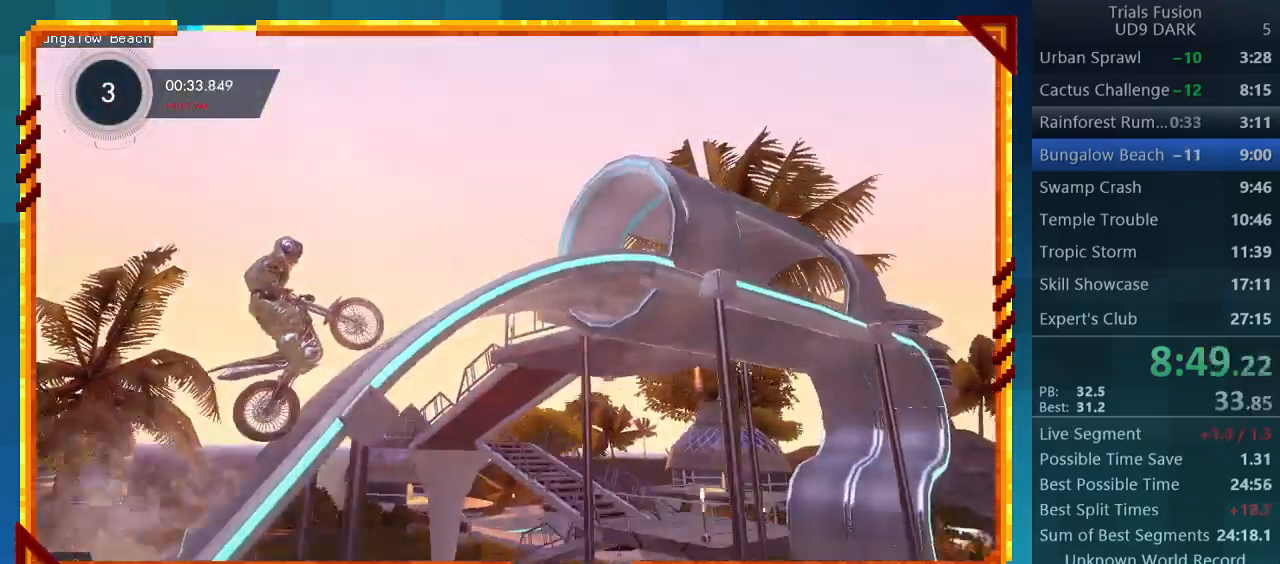
{"buttons": ["R2"], "left_stick": "right", "events": [[467, "R2", "down"], [500, "left_stick", "right"]]}
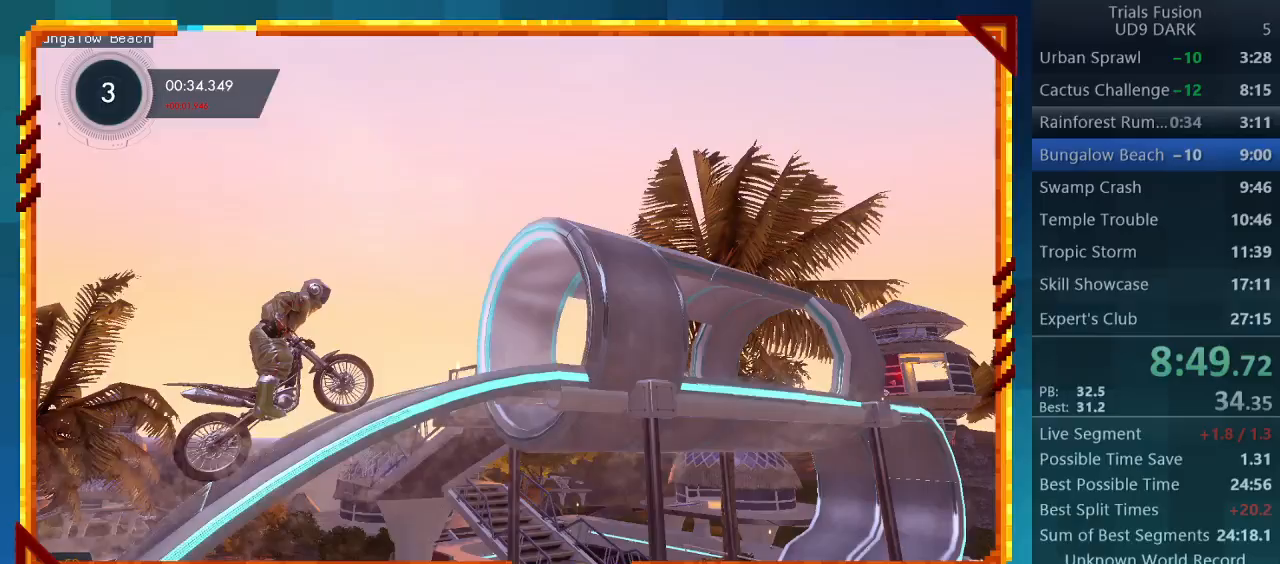
{"buttons": ["R2"], "left_stick": "right", "events": []}
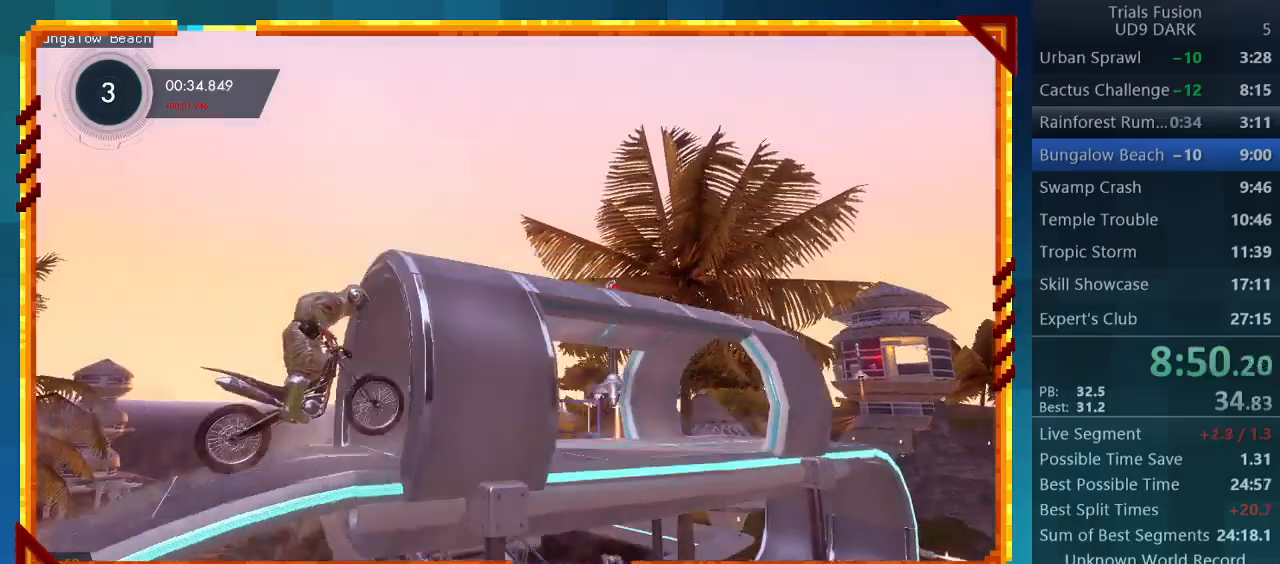
{"buttons": ["R2"], "left_stick": "center", "events": [[400, "left_stick", "center"]]}
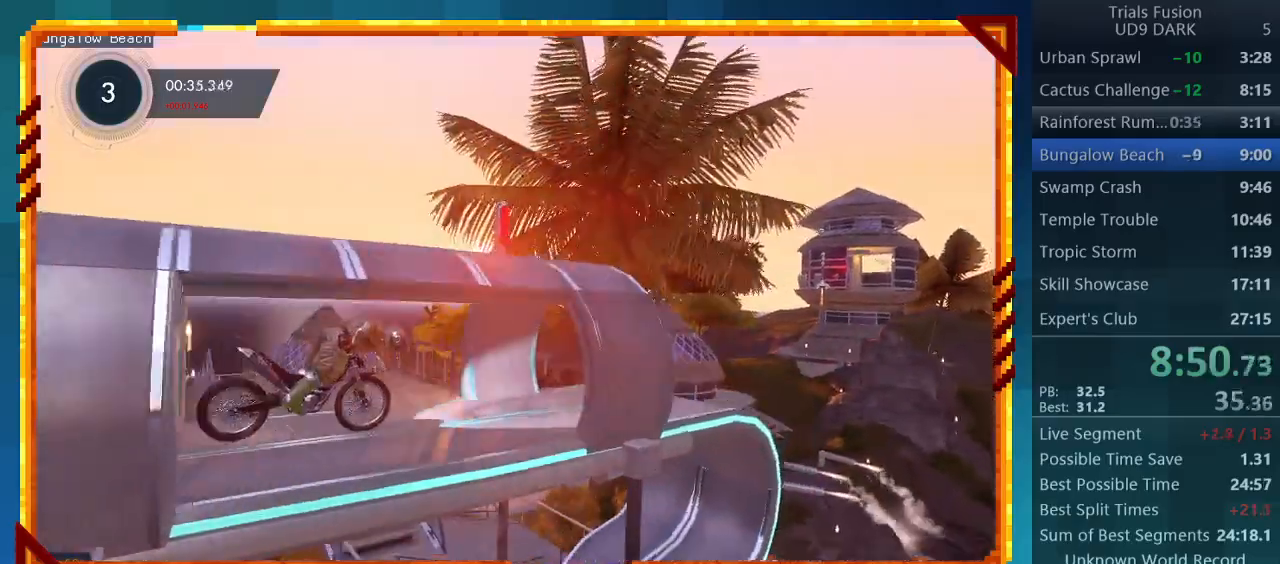
{"buttons": ["R2"], "left_stick": "down-right", "events": [[233, "left_stick", "left"], [500, "left_stick", "down-right"]]}
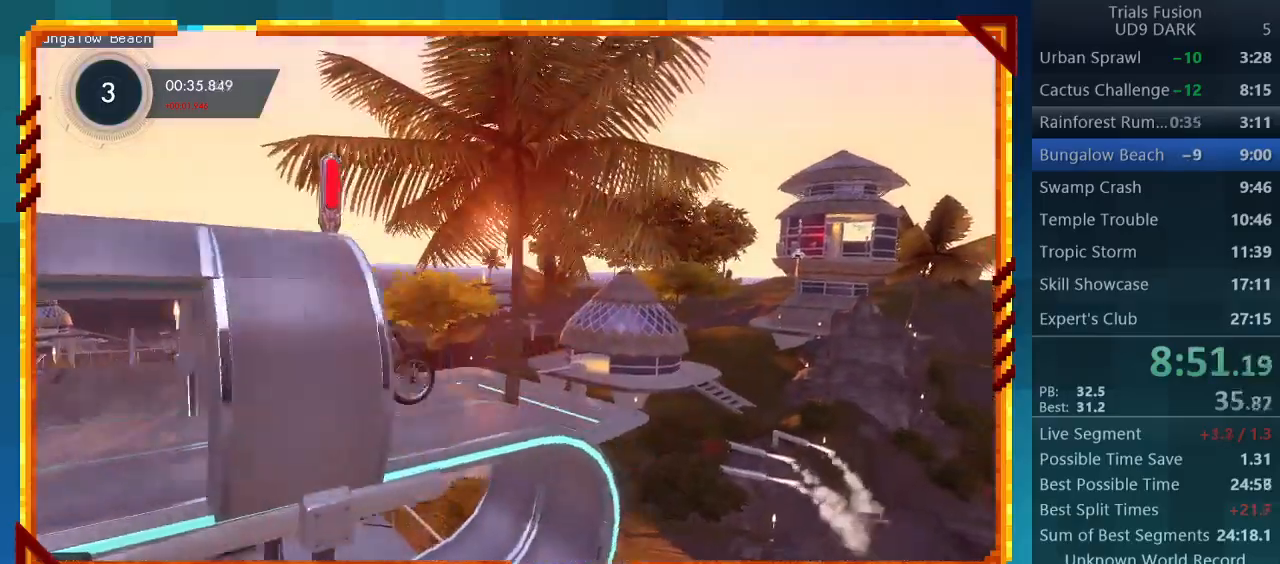
{"buttons": ["R2"], "left_stick": "center", "events": [[67, "left_stick", "right"], [467, "left_stick", "center"]]}
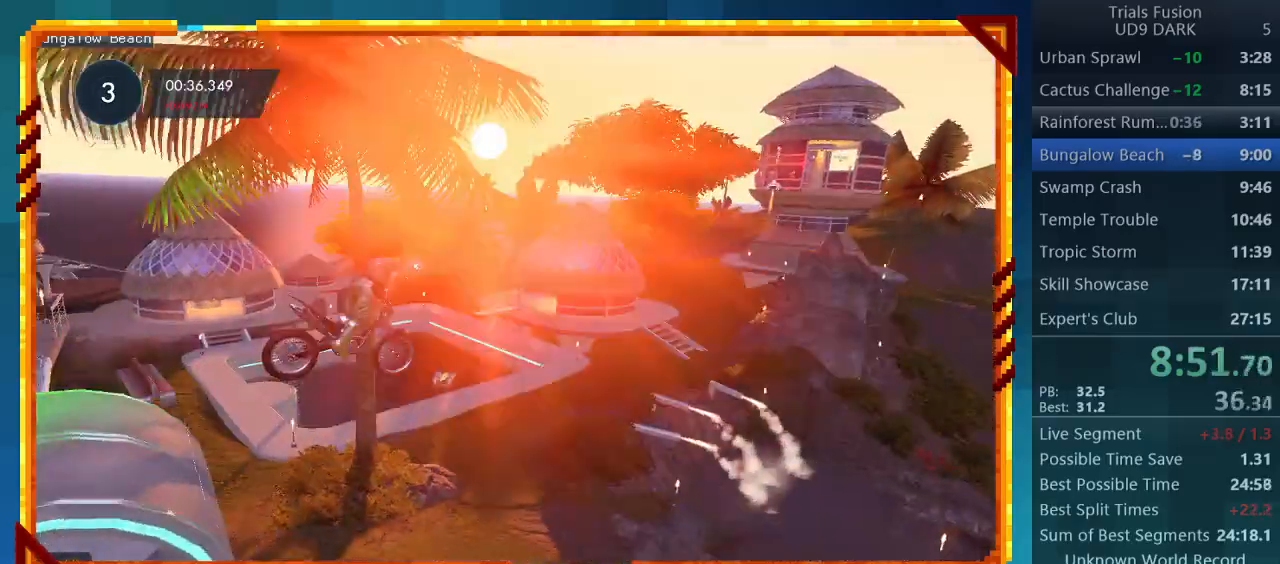
{"buttons": ["R2"], "left_stick": "left", "events": [[167, "left_stick", "left"]]}
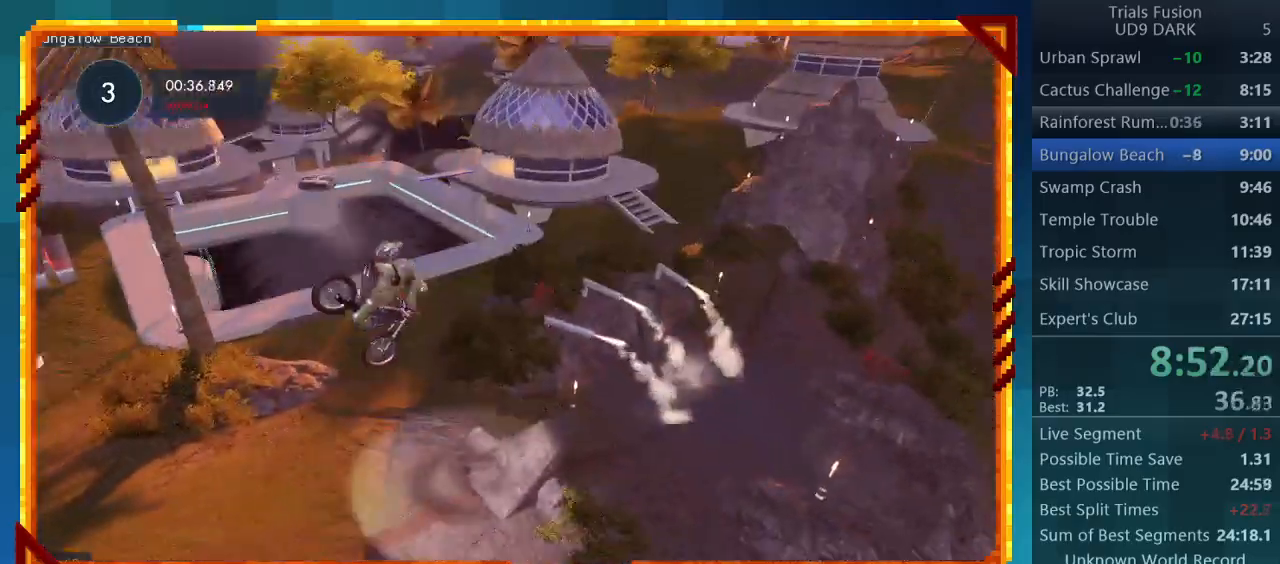
{"buttons": ["R2"], "left_stick": "center", "events": [[200, "left_stick", "center"]]}
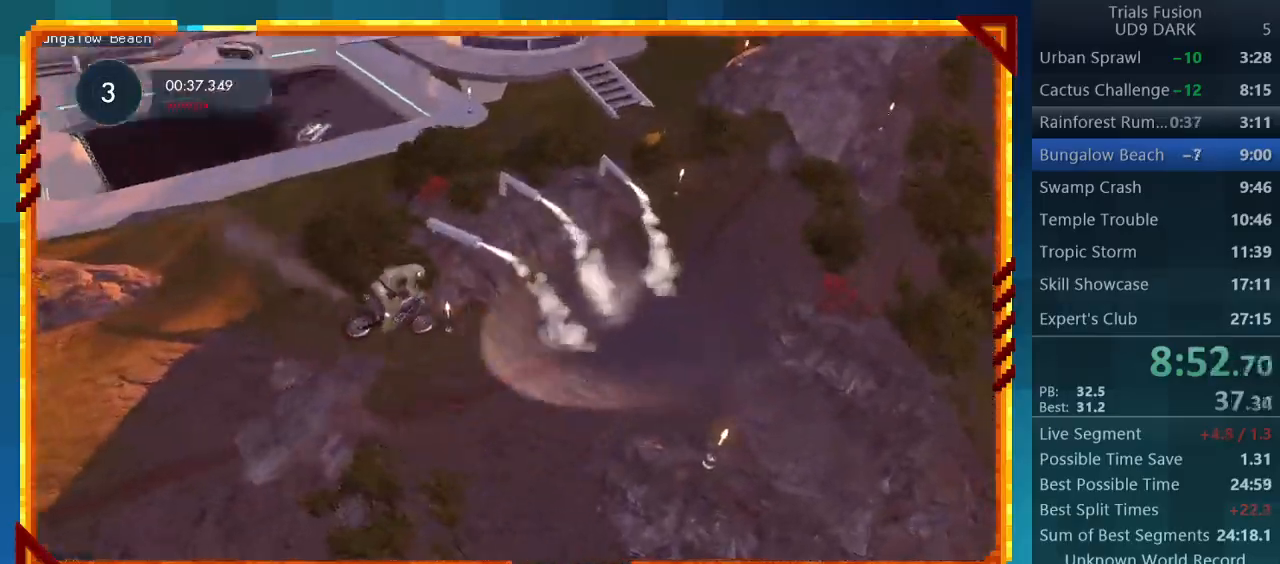
{"buttons": ["R2"], "left_stick": "left", "events": [[100, "left_stick", "left"]]}
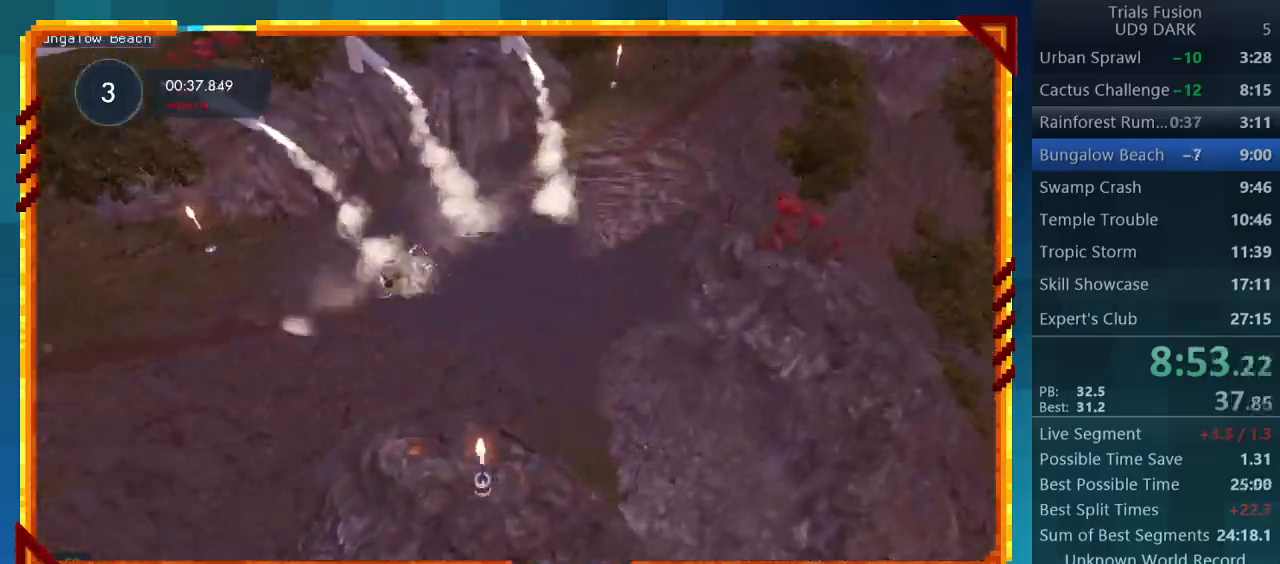
{"buttons": ["R2"], "left_stick": "left", "events": []}
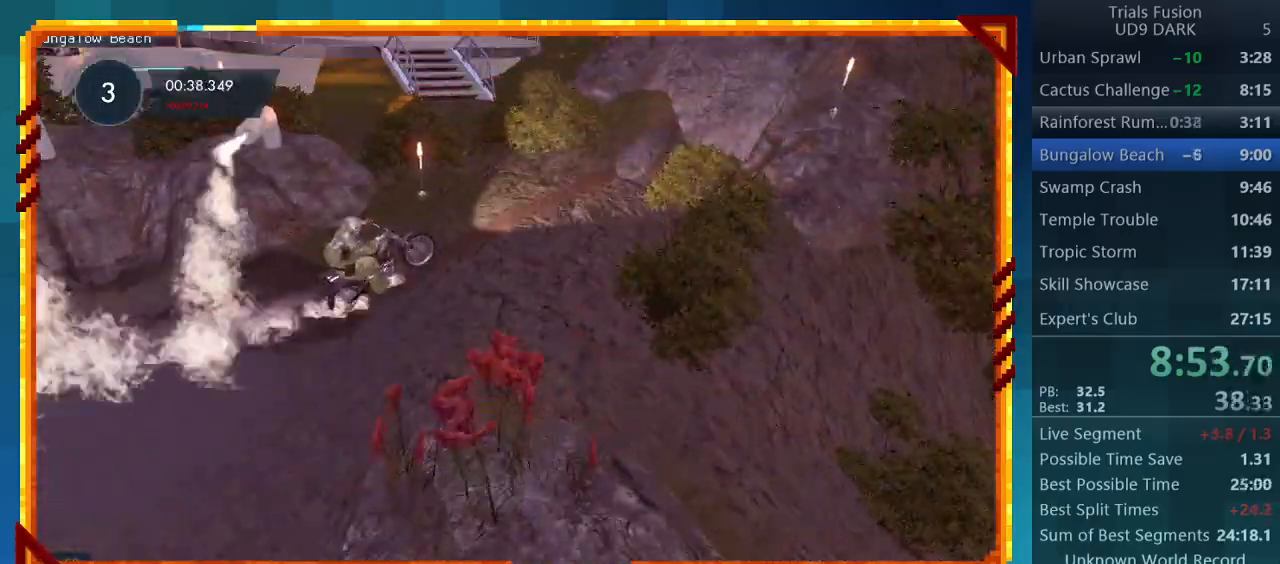
{"buttons": ["R2"], "left_stick": "left", "events": []}
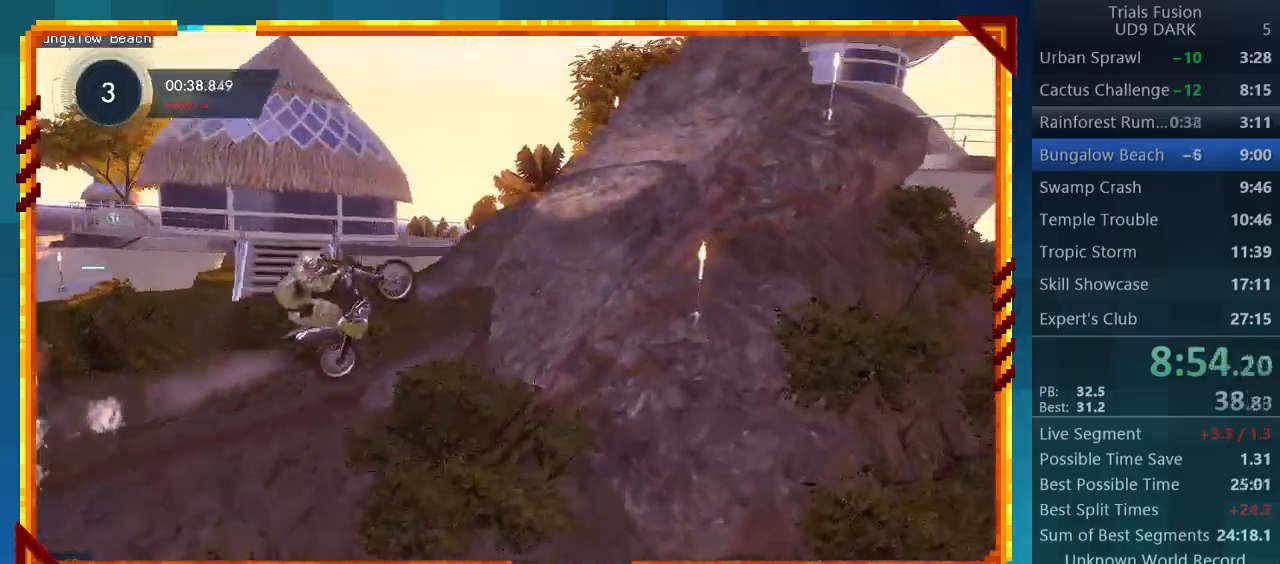
{"buttons": ["R2"], "left_stick": "center", "events": [[100, "left_stick", "center"], [167, "left_stick", "right"], [433, "left_stick", "center"]]}
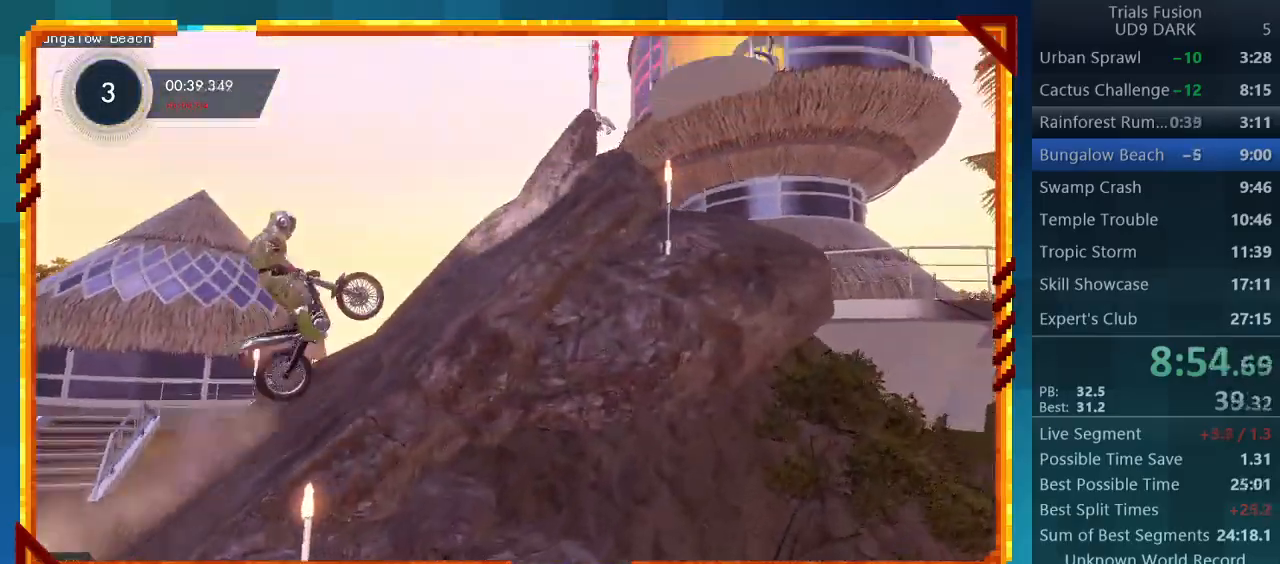
{"buttons": ["R2"], "left_stick": "up-left", "events": [[300, "left_stick", "up-left"]]}
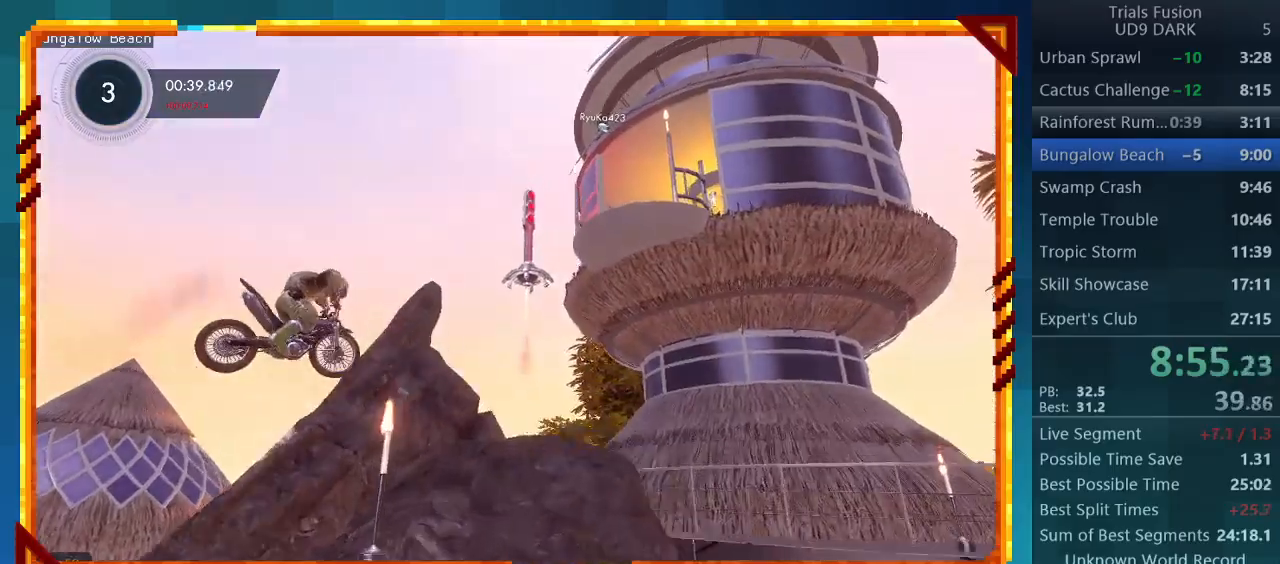
{"buttons": ["R2"], "left_stick": "left", "events": [[267, "left_stick", "right"], [433, "left_stick", "left"]]}
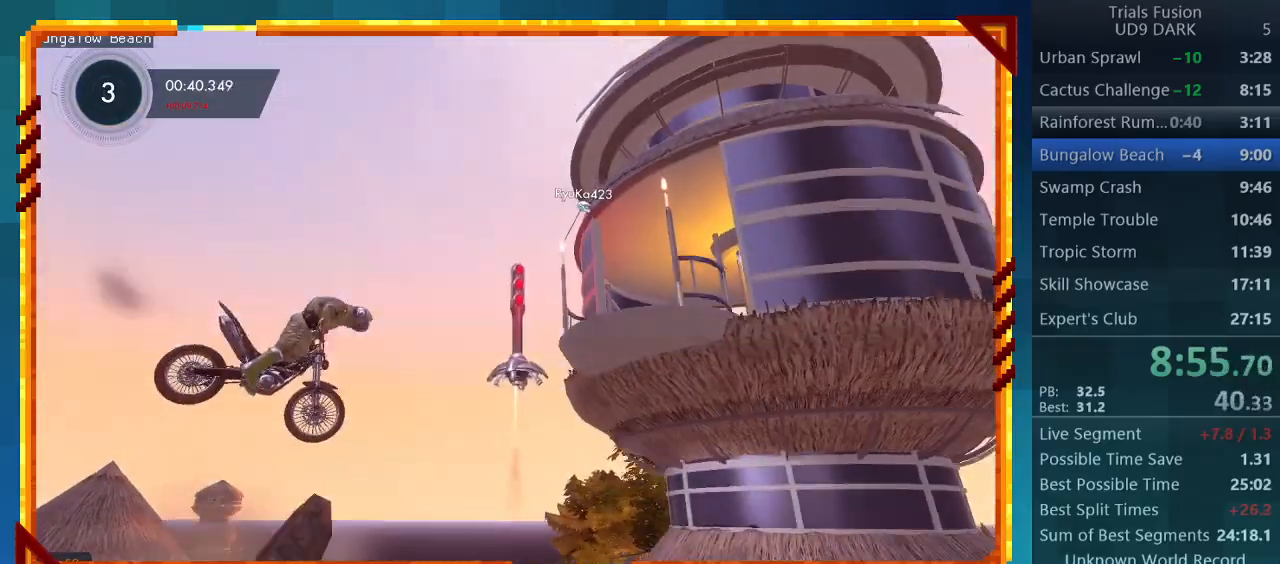
{"buttons": ["R2"], "left_stick": "left", "events": [[200, "left_stick", "center"], [400, "left_stick", "left"]]}
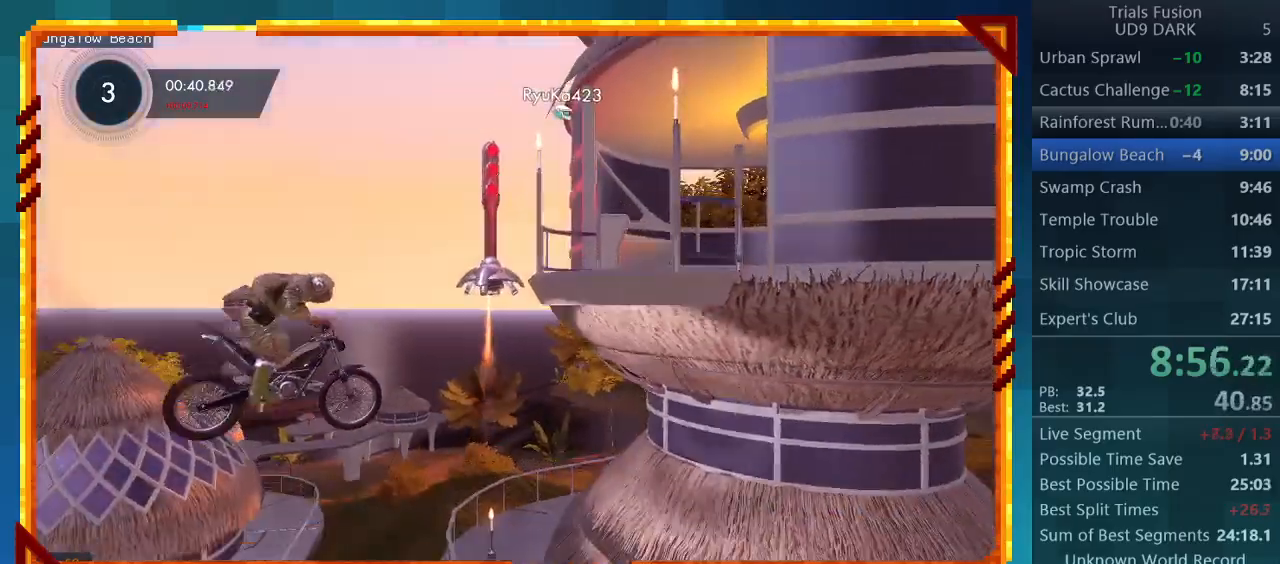
{"buttons": ["R2"], "left_stick": "right", "events": [[133, "left_stick", "right"], [333, "left_stick", "center"], [500, "left_stick", "right"]]}
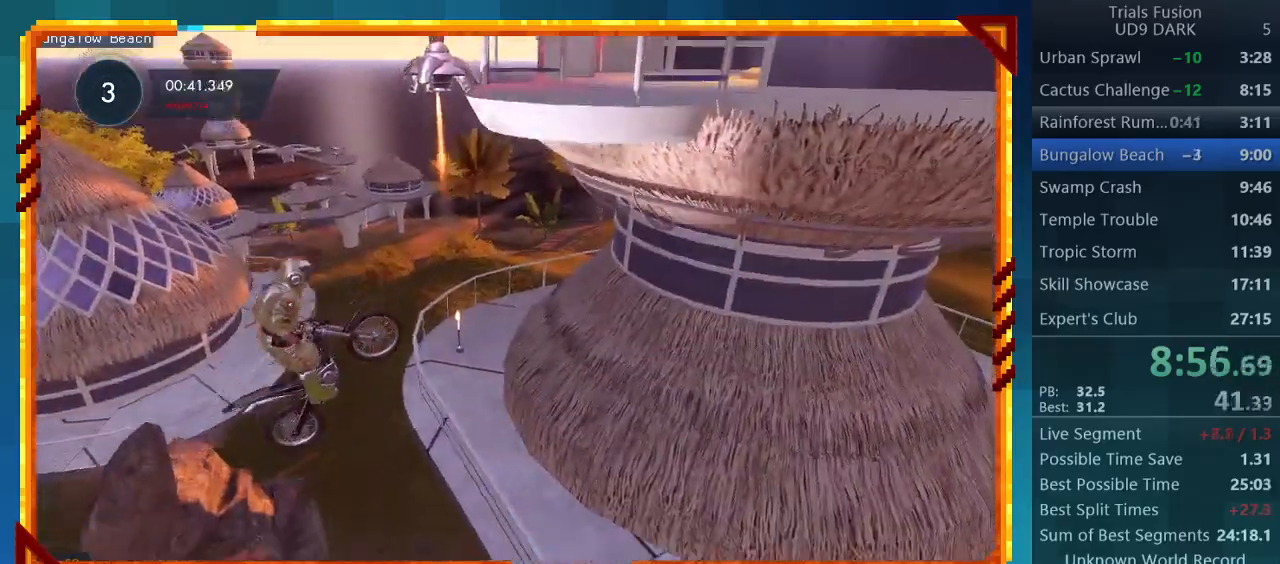
{"buttons": ["CIRCLE"], "left_stick": "center", "events": [[333, "left_stick", "center"], [400, "R2", "up"], [467, "CIRCLE", "down"]]}
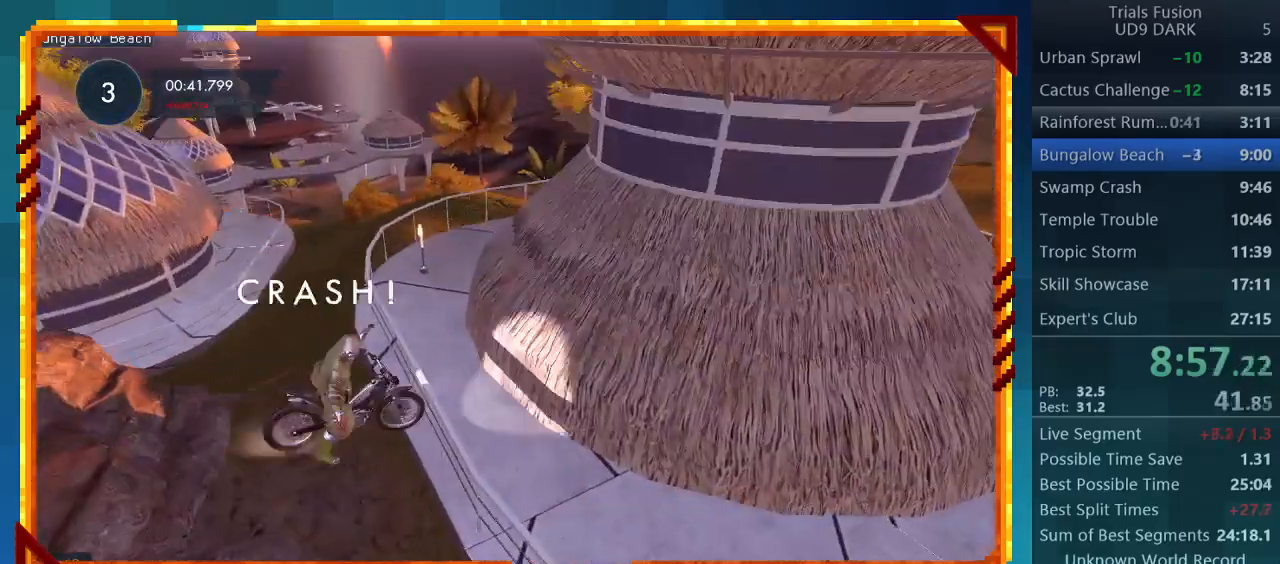
{"buttons": ["R2"], "left_stick": "center", "events": [[100, "CIRCLE", "up"], [167, "R2", "down"]]}
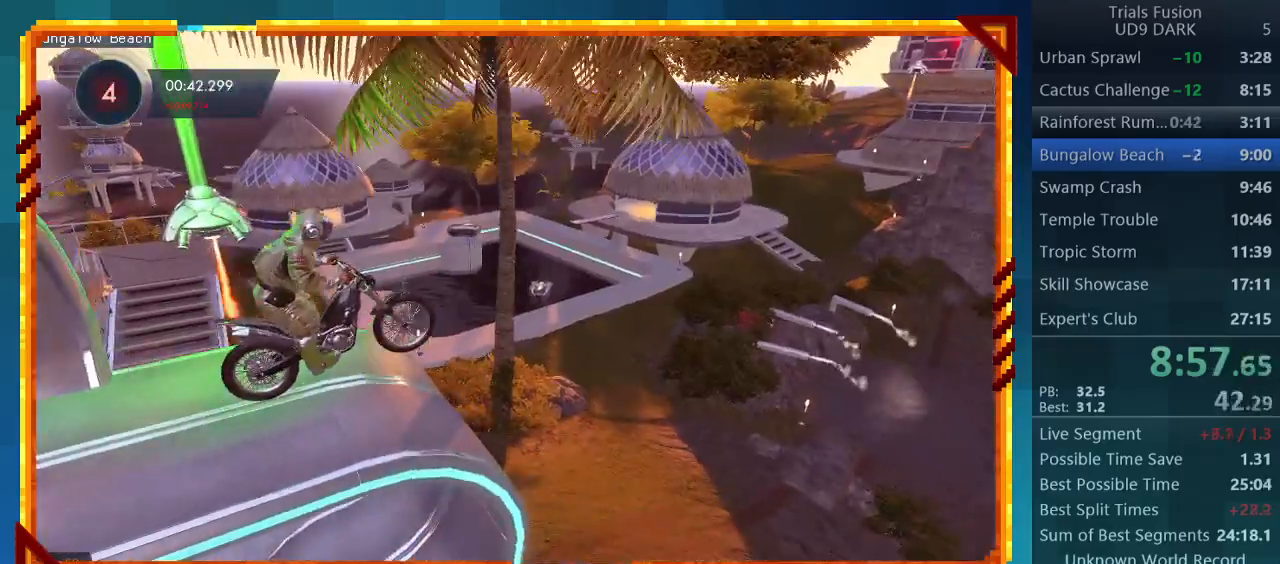
{"buttons": ["R2"], "left_stick": "right", "events": [[367, "left_stick", "right"]]}